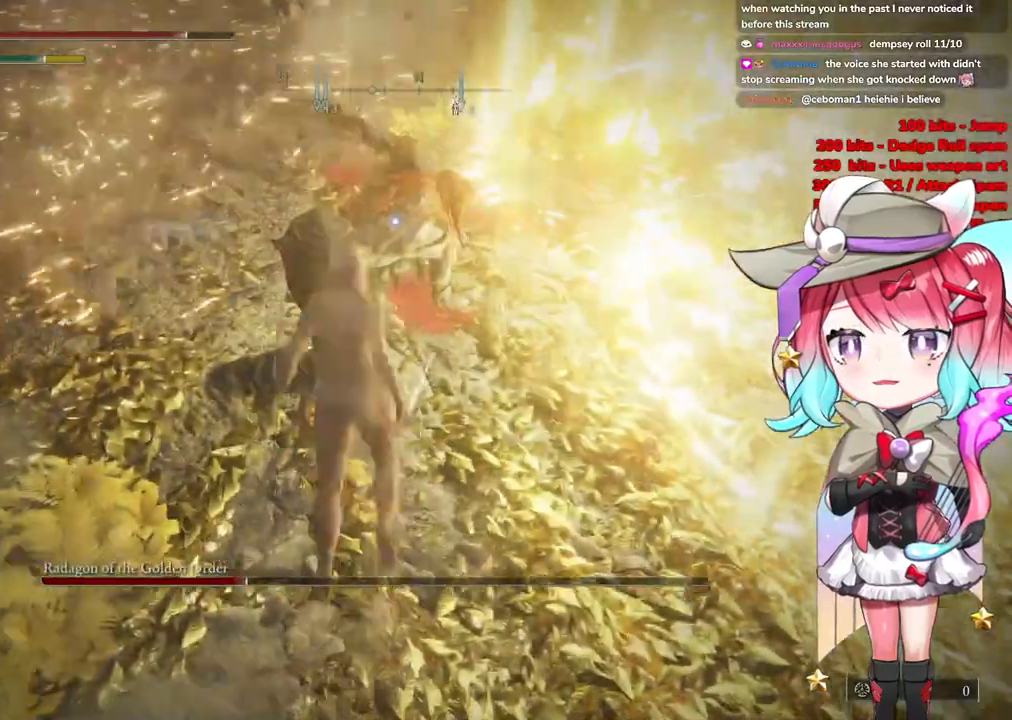
Gameplay with a controller (PlayStation layout); each line is a JSON object with the inputs held at the frame after it. "events" lists button and stick changes between this image and that frame as [ms after this image, input, new state], when the widget could be followed in between.
{"buttons": [], "left_stick": "up-left", "right_stick": "center", "events": [[50, "left_stick", "up-left"], [134, "L1", "up"]]}
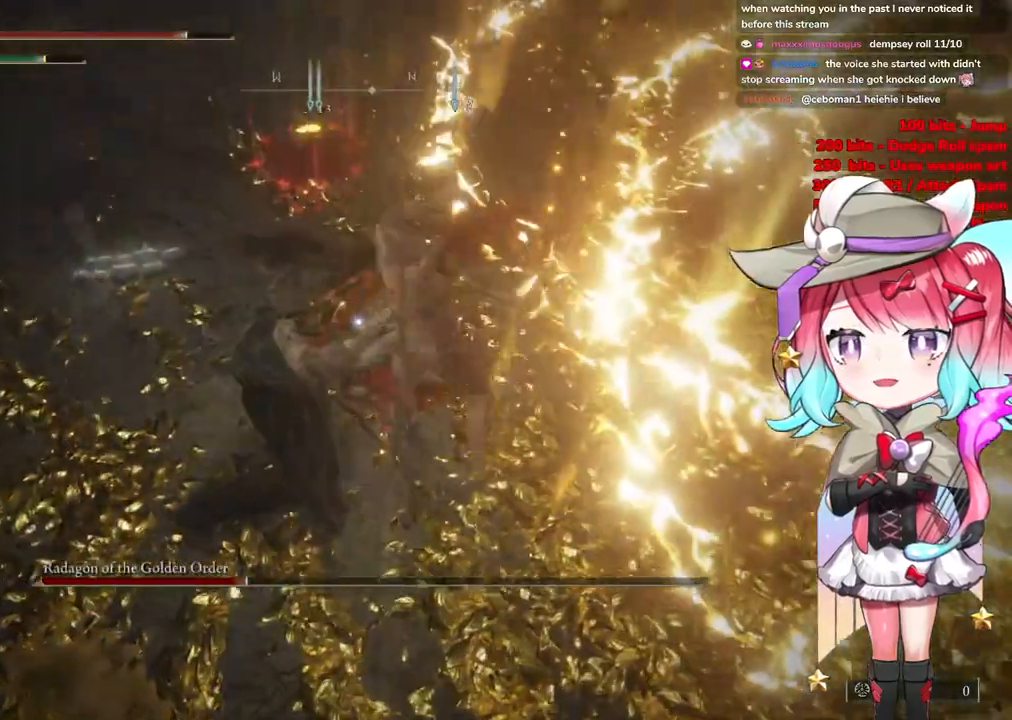
{"buttons": ["L1"], "left_stick": "center", "right_stick": "center", "events": [[83, "left_stick", "center"], [250, "L1", "down"], [367, "L1", "up"], [434, "L1", "down"]]}
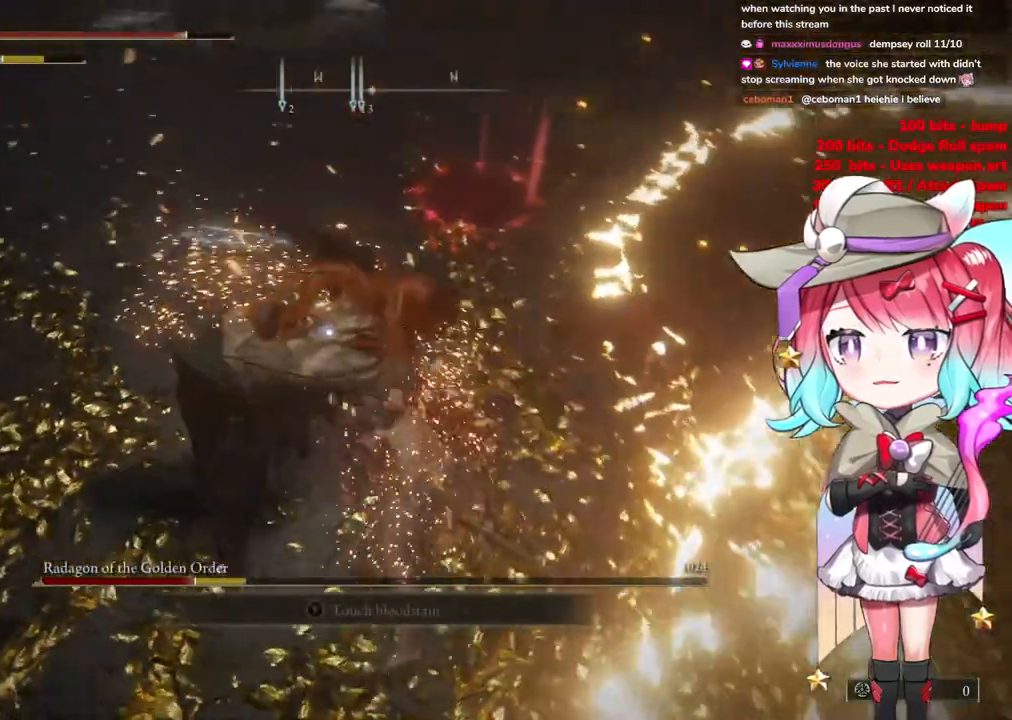
{"buttons": [], "left_stick": "center", "right_stick": "center", "events": [[34, "L1", "up"], [101, "L1", "down"], [184, "L1", "up"], [251, "L1", "down"], [334, "L1", "up"], [401, "L1", "down"], [501, "L1", "up"]]}
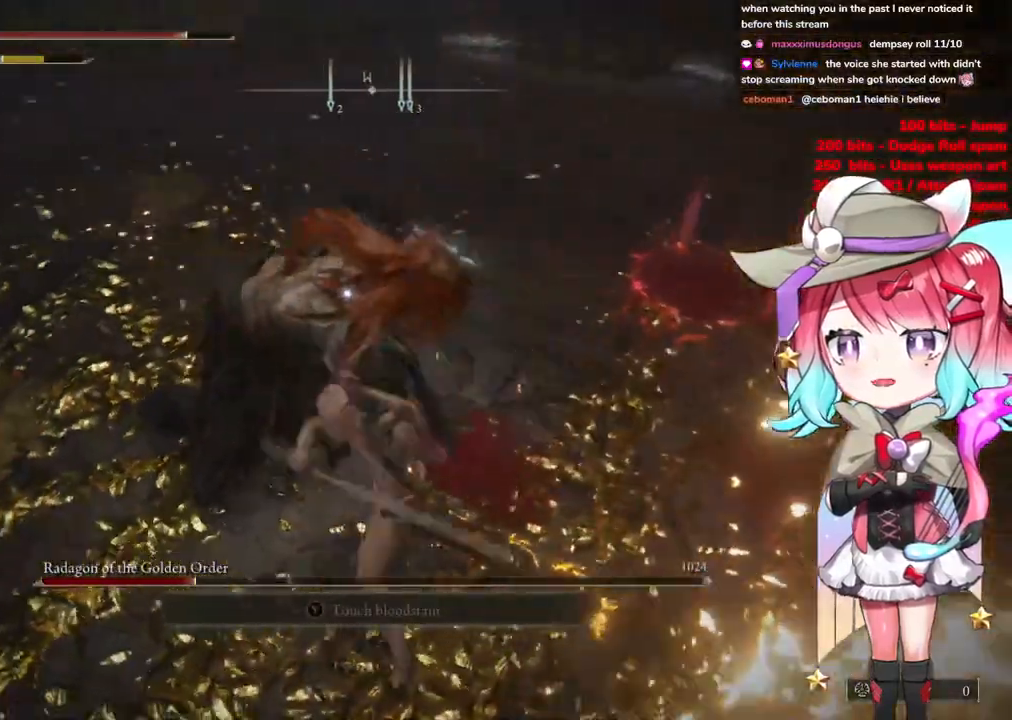
{"buttons": [], "left_stick": "center", "right_stick": "center", "events": [[50, "L1", "down"], [167, "L1", "up"], [217, "L1", "down"], [317, "L1", "up"], [350, "L1", "down"], [450, "L1", "up"]]}
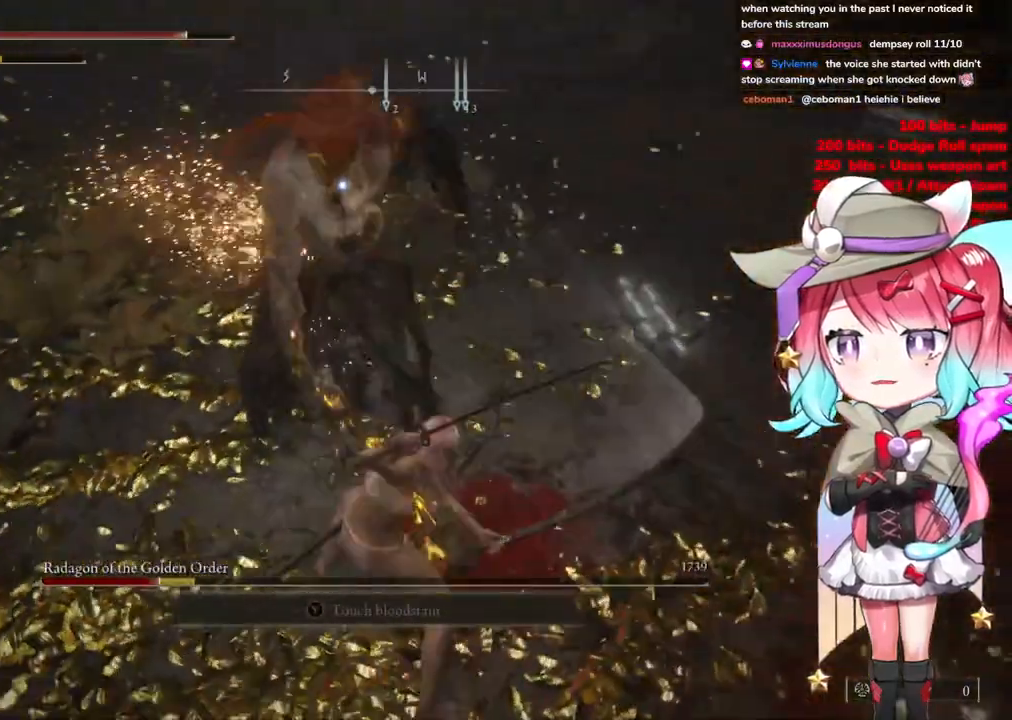
{"buttons": [], "left_stick": "down-right", "right_stick": "center", "events": [[117, "left_stick", "down-right"]]}
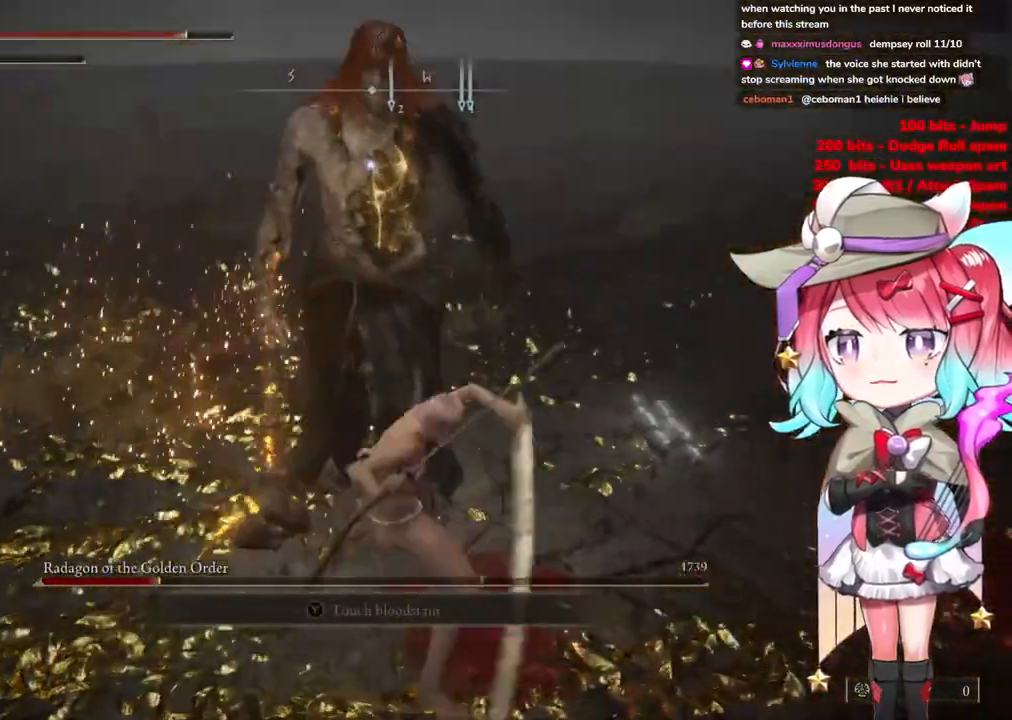
{"buttons": [], "left_stick": "down", "right_stick": "center", "events": [[367, "left_stick", "down"]]}
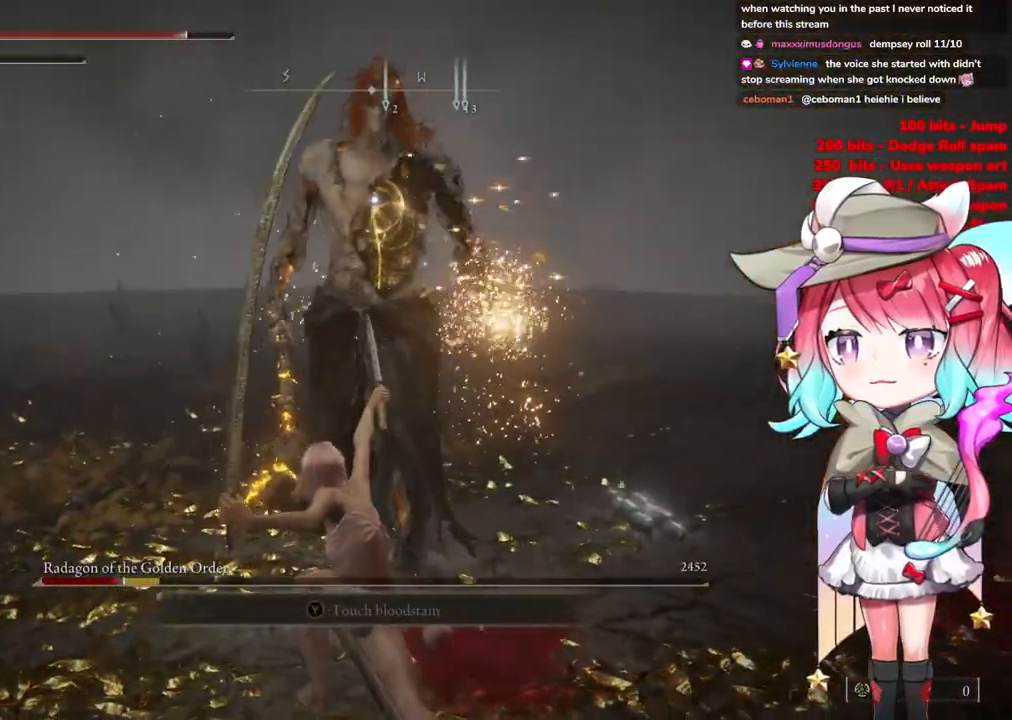
{"buttons": [], "left_stick": "down", "right_stick": "center", "events": []}
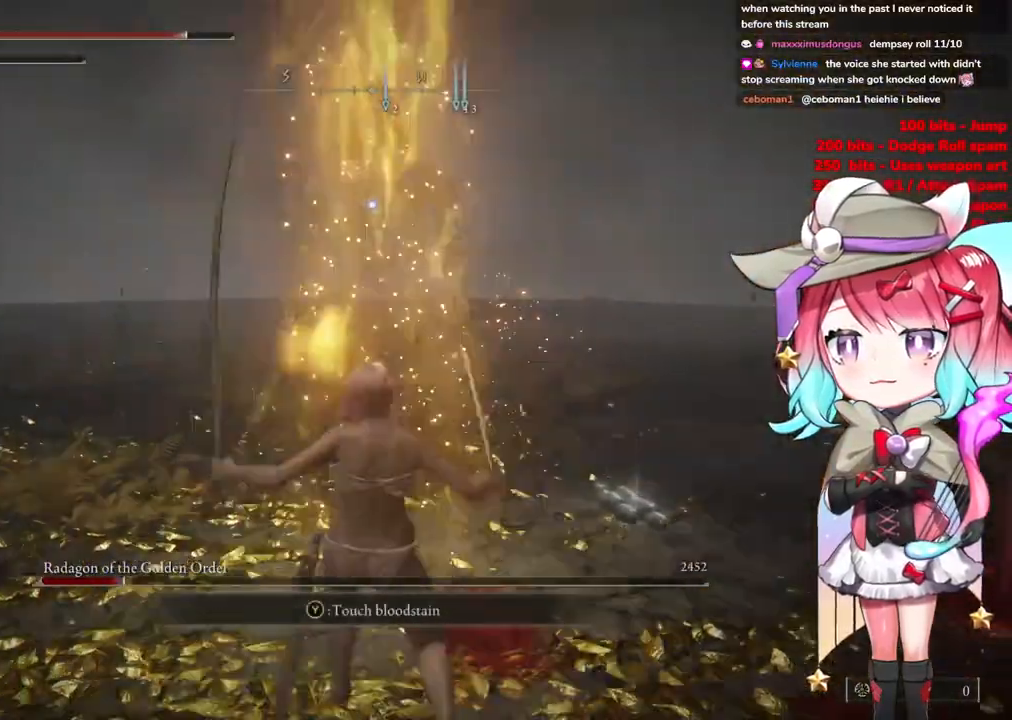
{"buttons": [], "left_stick": "down", "right_stick": "center", "events": [[367, "CIRCLE", "down"], [434, "CIRCLE", "up"]]}
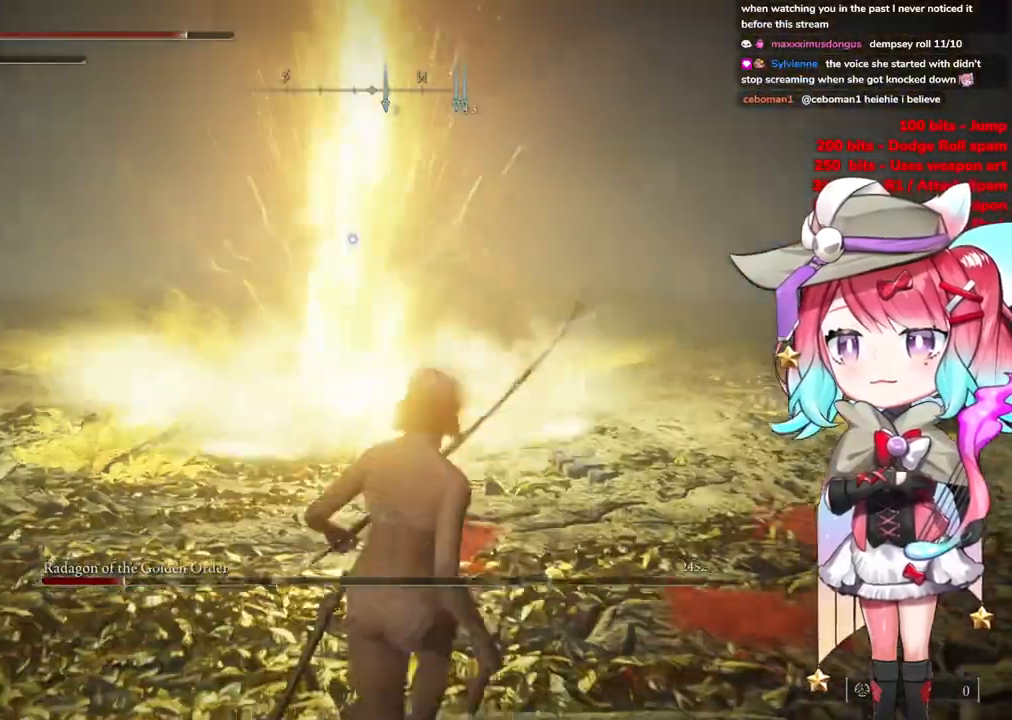
{"buttons": [], "left_stick": "down-right", "right_stick": "center", "events": [[501, "left_stick", "down-right"]]}
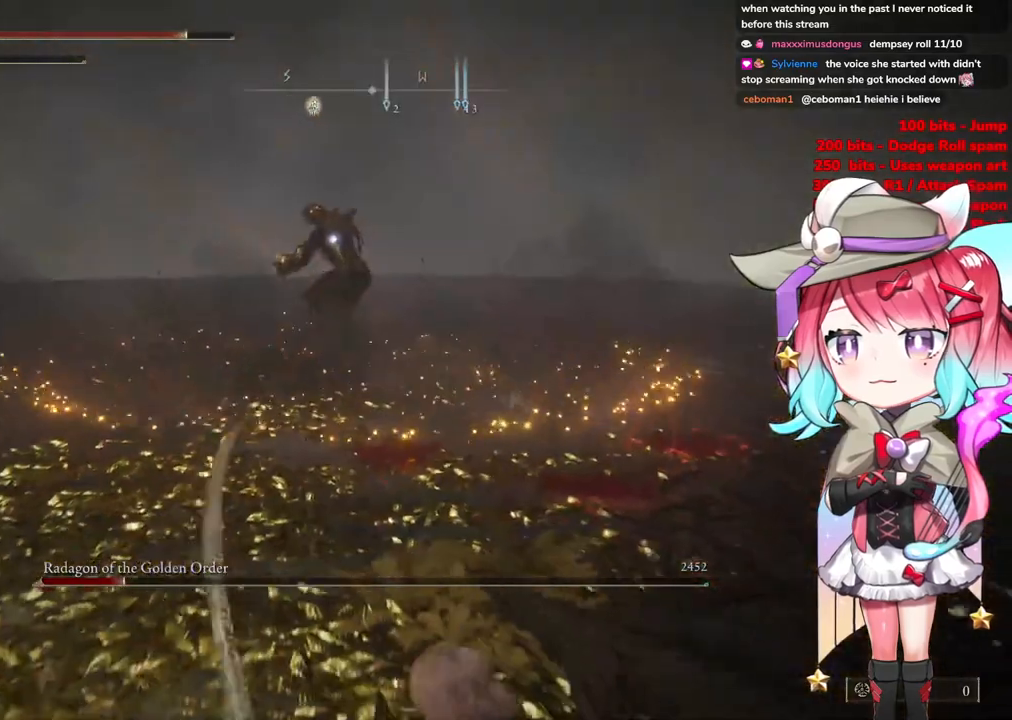
{"buttons": [], "left_stick": "down-right", "right_stick": "center", "events": []}
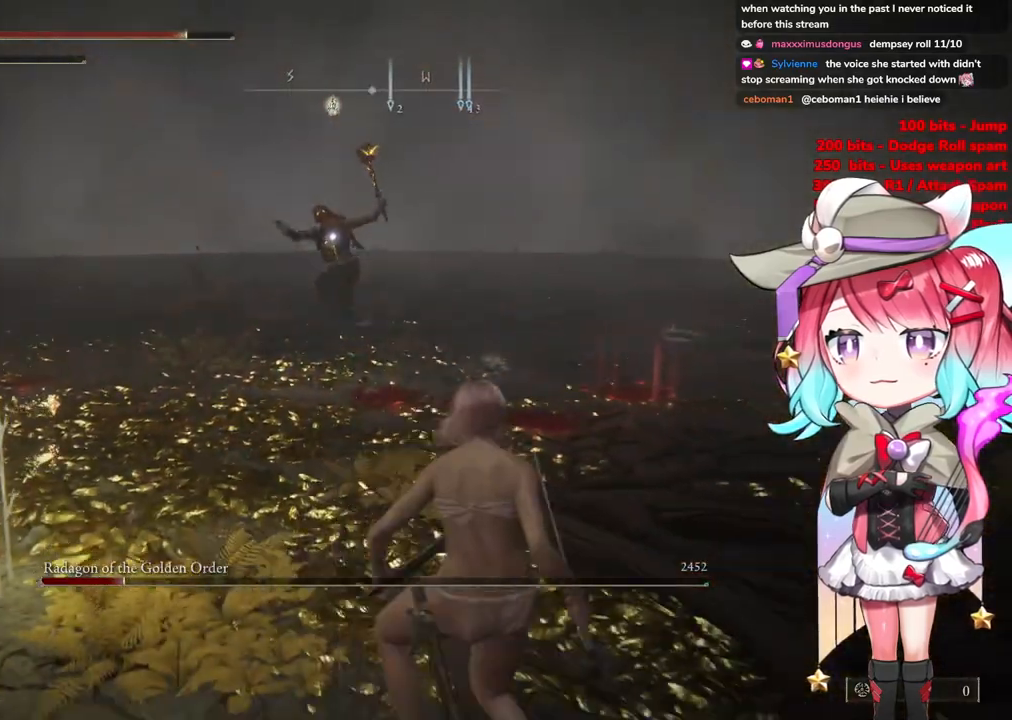
{"buttons": ["CIRCLE"], "left_stick": "up-left", "right_stick": "center", "events": [[434, "CIRCLE", "down"], [434, "left_stick", "up-left"]]}
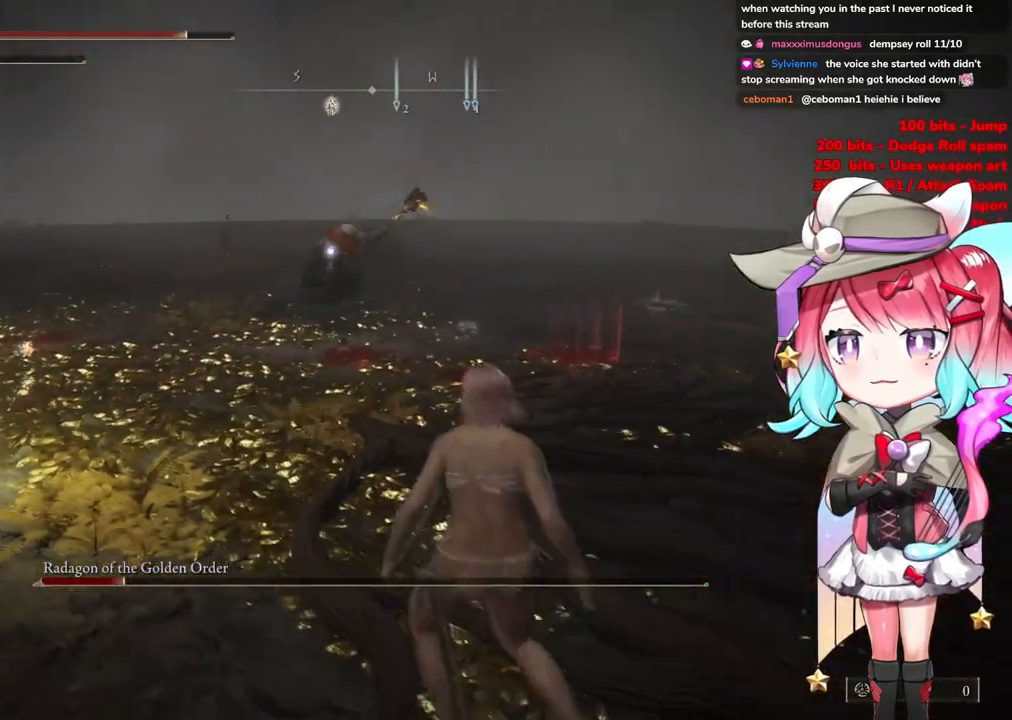
{"buttons": [], "left_stick": "up-left", "right_stick": "center", "events": [[17, "CIRCLE", "up"]]}
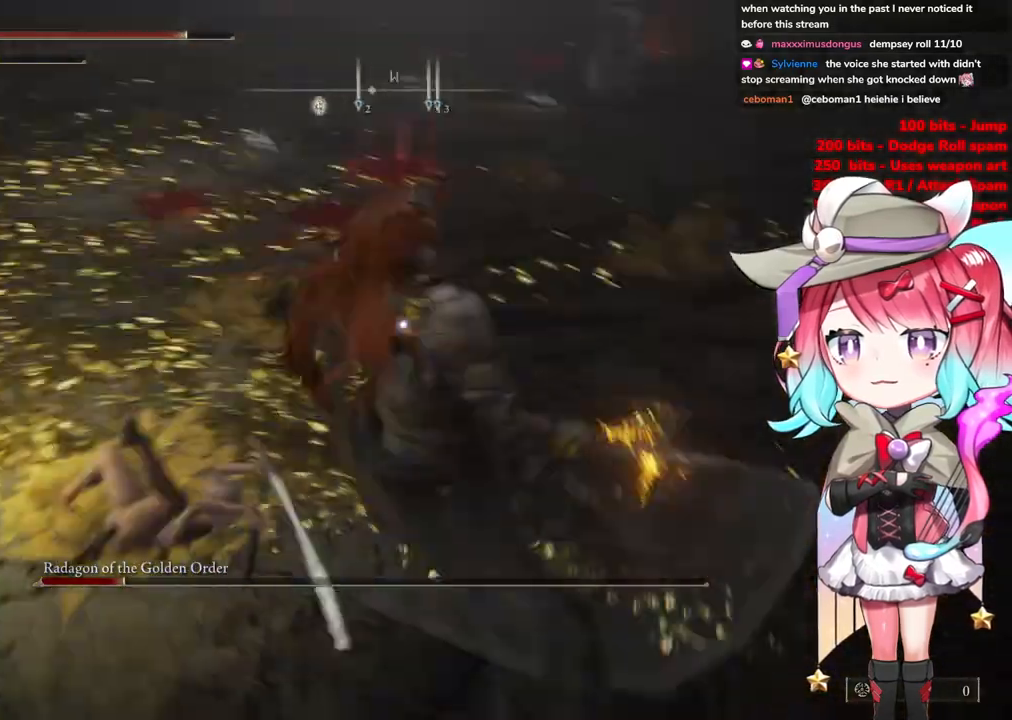
{"buttons": [], "left_stick": "up", "right_stick": "center", "events": [[217, "left_stick", "up"], [384, "CROSS", "down"], [468, "CROSS", "up"]]}
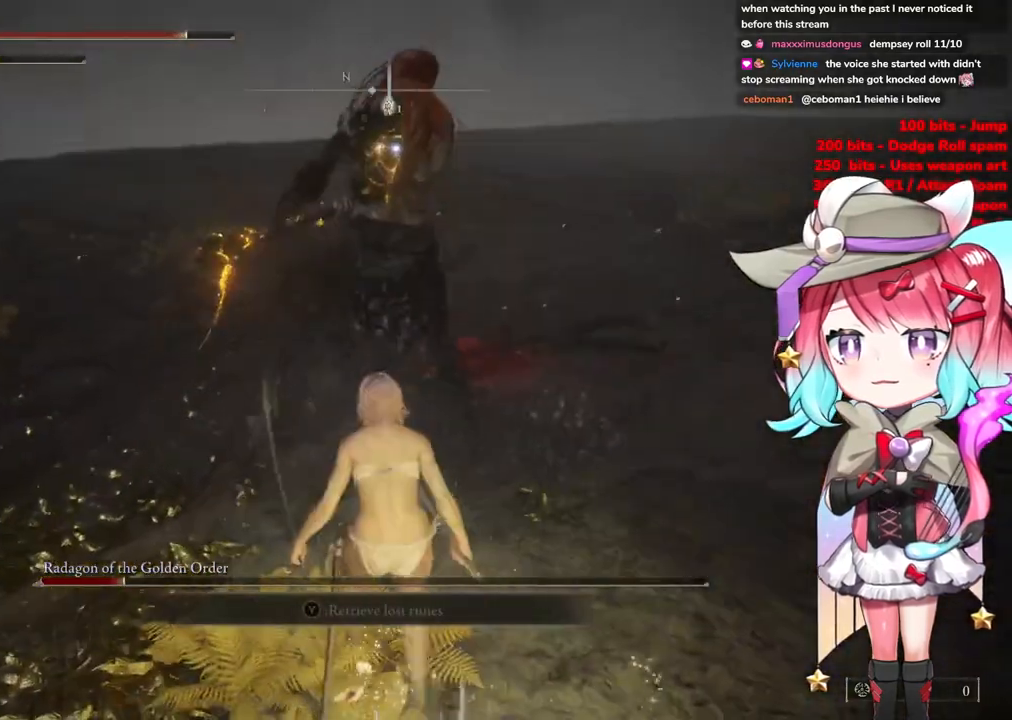
{"buttons": [], "left_stick": "up", "right_stick": "center", "events": [[67, "L1", "down"], [217, "L1", "up"]]}
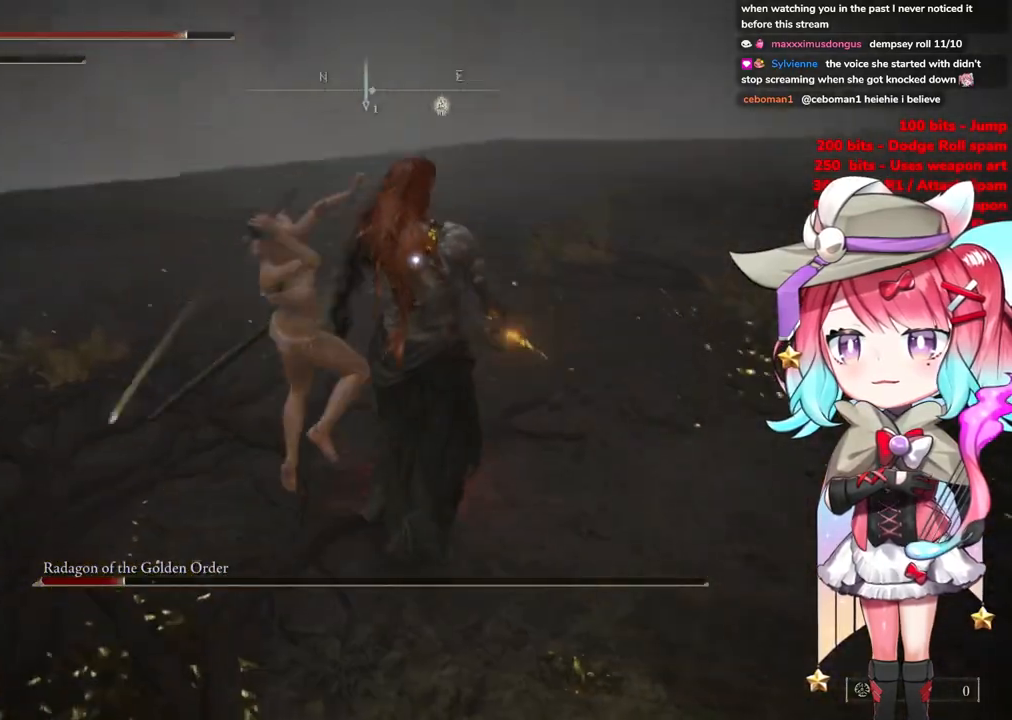
{"buttons": [], "left_stick": "down", "right_stick": "center", "events": [[251, "left_stick", "down-left"], [401, "left_stick", "down"]]}
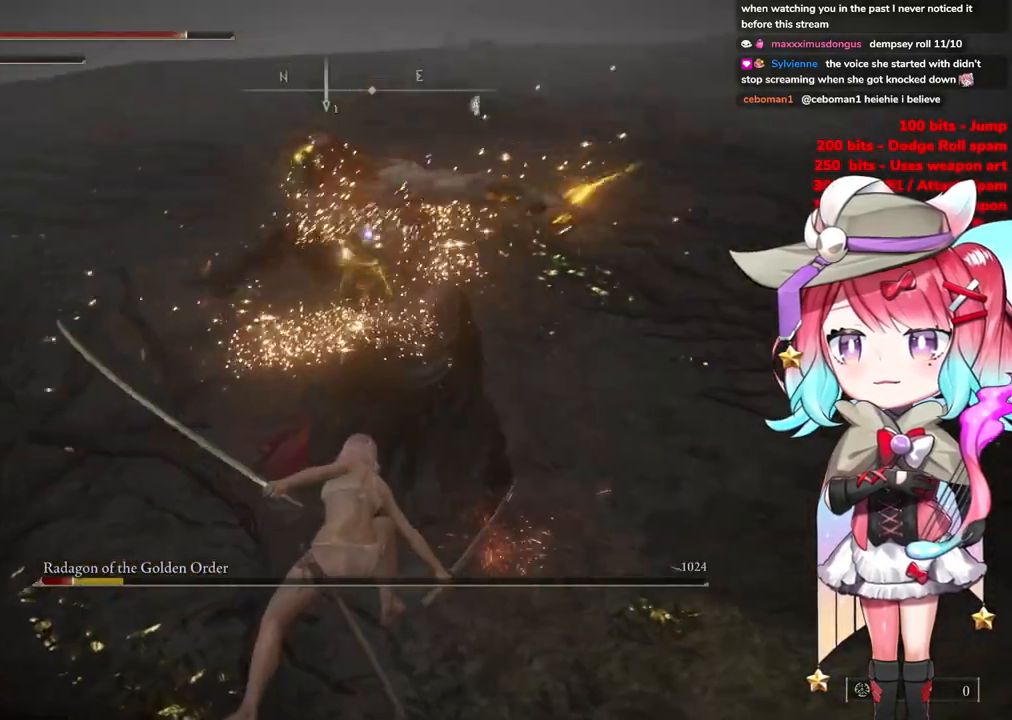
{"buttons": ["CIRCLE"], "left_stick": "down", "right_stick": "center", "events": [[500, "CIRCLE", "down"]]}
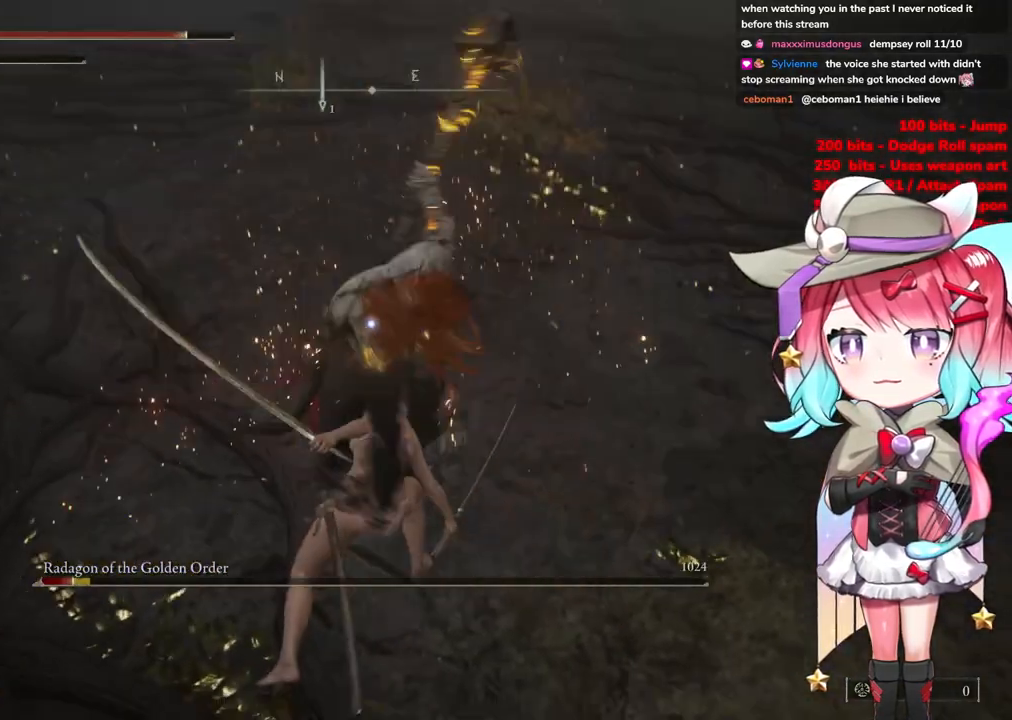
{"buttons": [], "left_stick": "down", "right_stick": "center", "events": [[84, "CIRCLE", "up"]]}
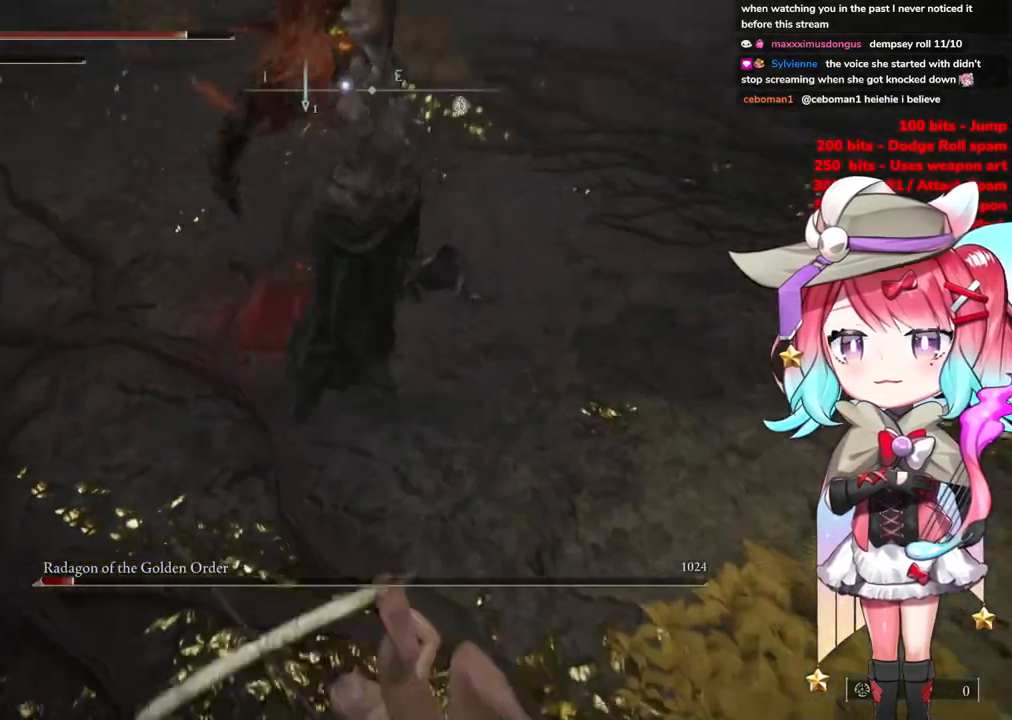
{"buttons": [], "left_stick": "down", "right_stick": "center", "events": [[183, "CIRCLE", "down"], [284, "CIRCLE", "up"]]}
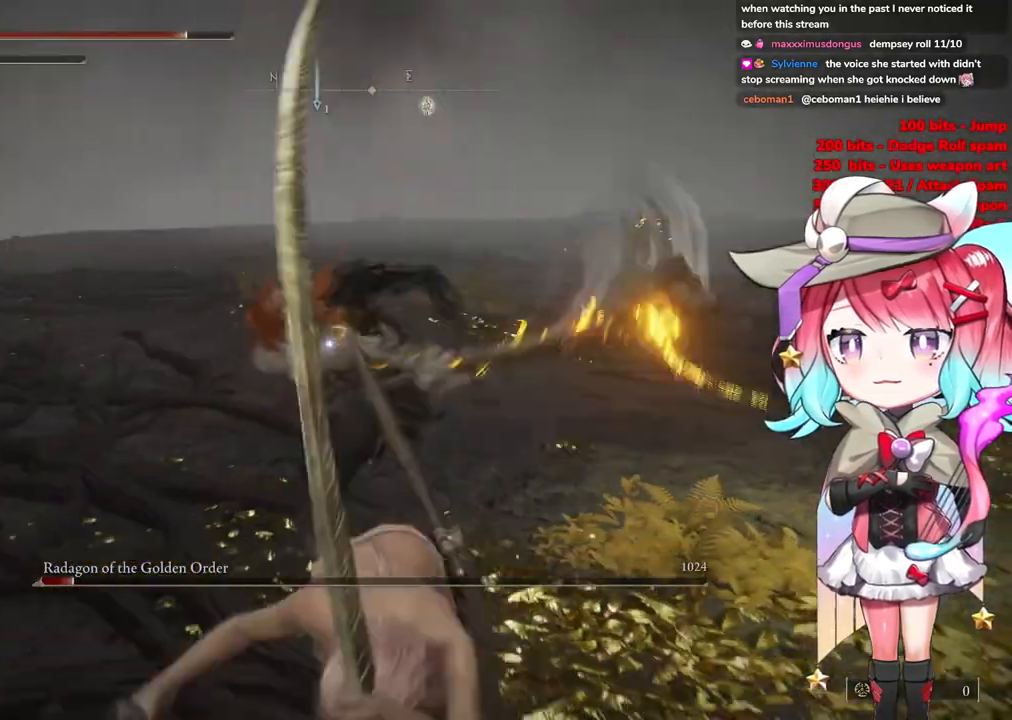
{"buttons": [], "left_stick": "down", "right_stick": "center", "events": []}
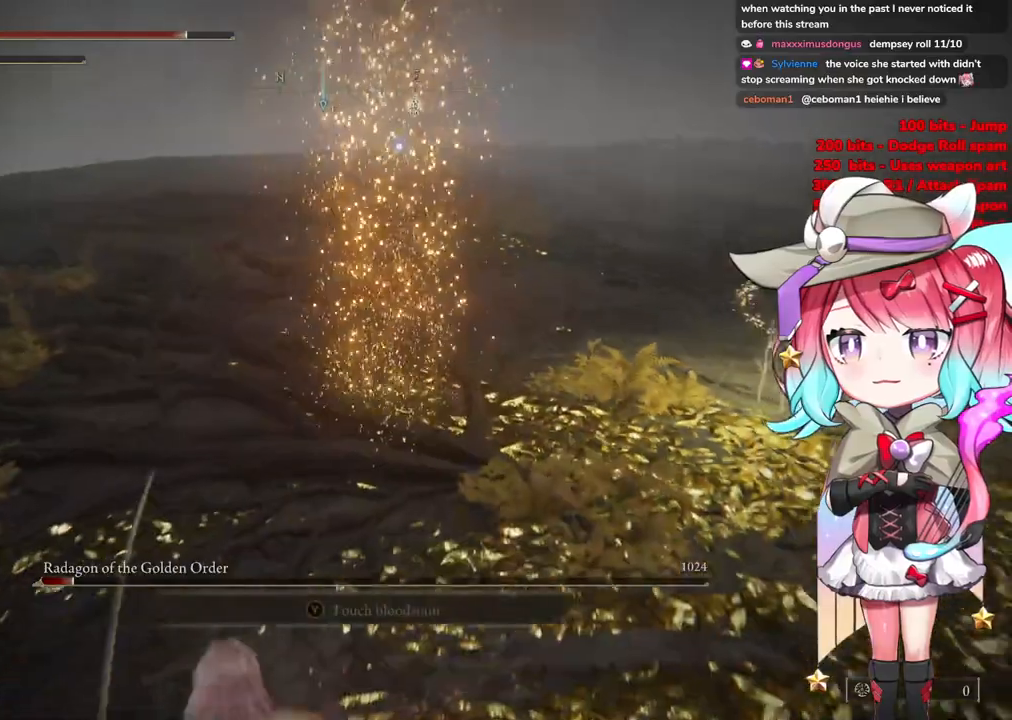
{"buttons": [], "left_stick": "down", "right_stick": "center", "events": [[300, "CIRCLE", "down"], [367, "CIRCLE", "up"]]}
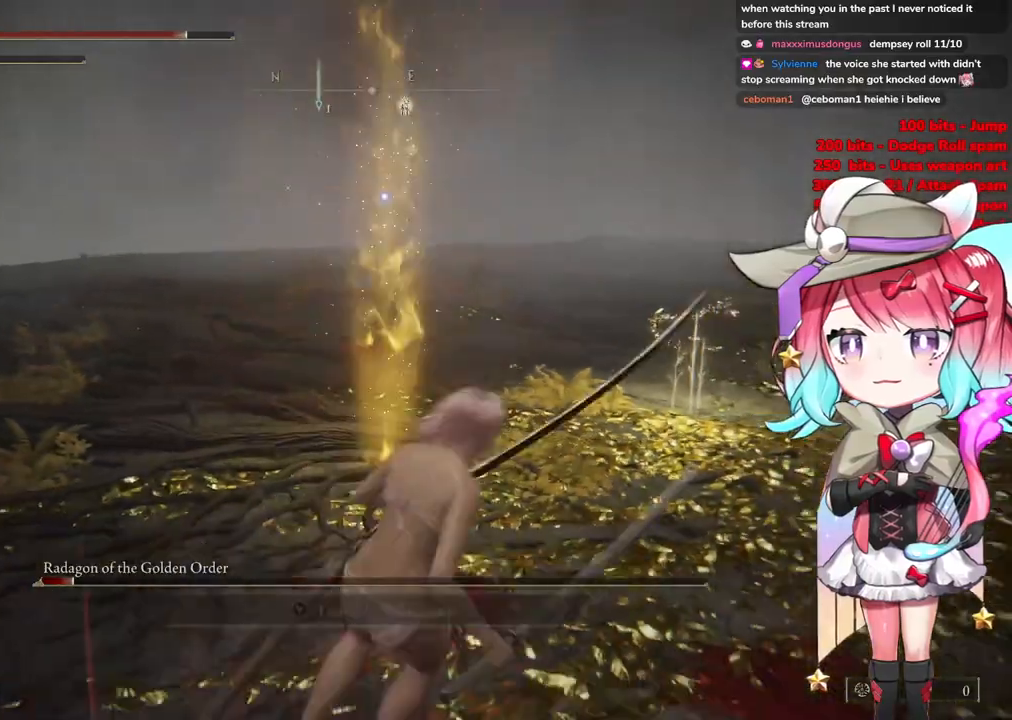
{"buttons": [], "left_stick": "down-right", "right_stick": "center", "events": [[418, "left_stick", "down-right"]]}
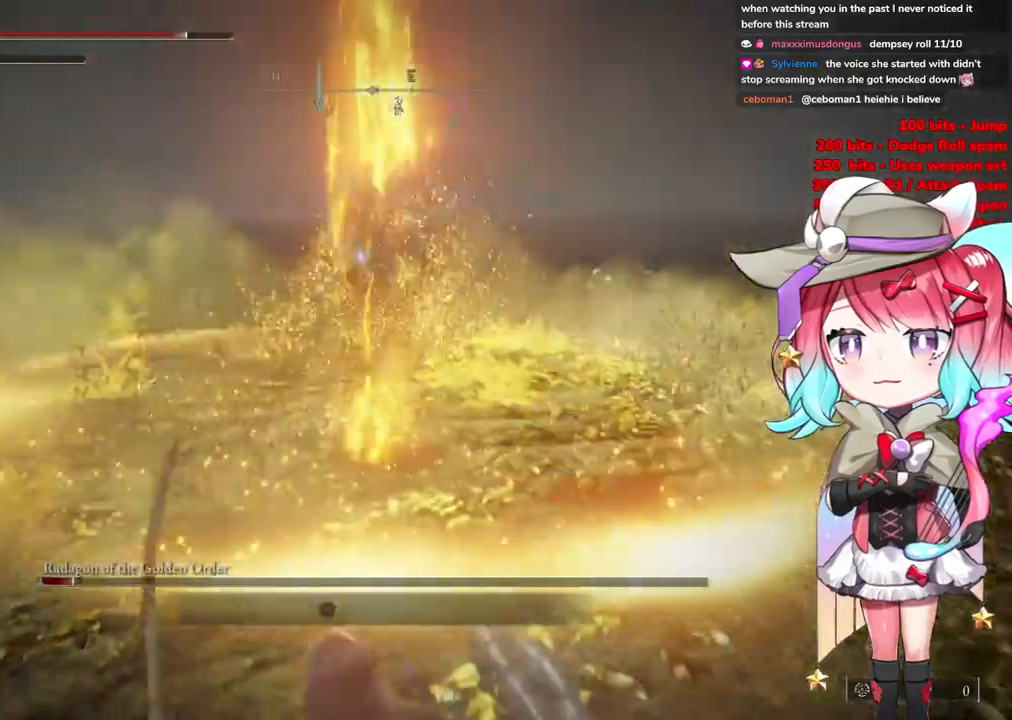
{"buttons": [], "left_stick": "up-left", "right_stick": "center", "events": [[83, "left_stick", "up"], [267, "left_stick", "up-left"]]}
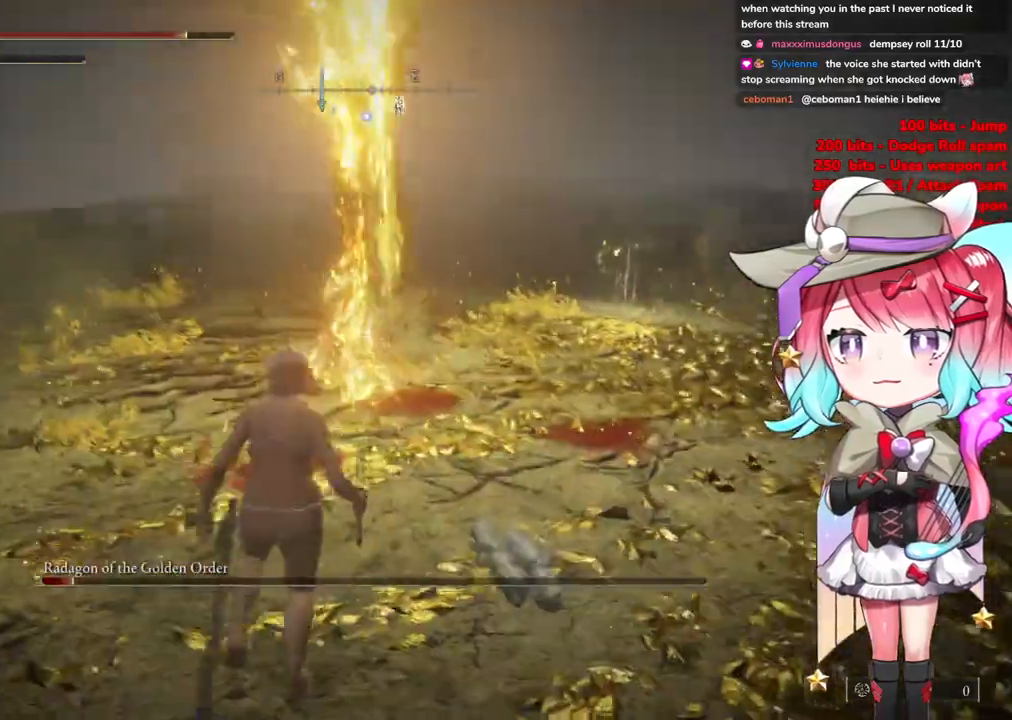
{"buttons": [], "left_stick": "up-left", "right_stick": "center", "events": []}
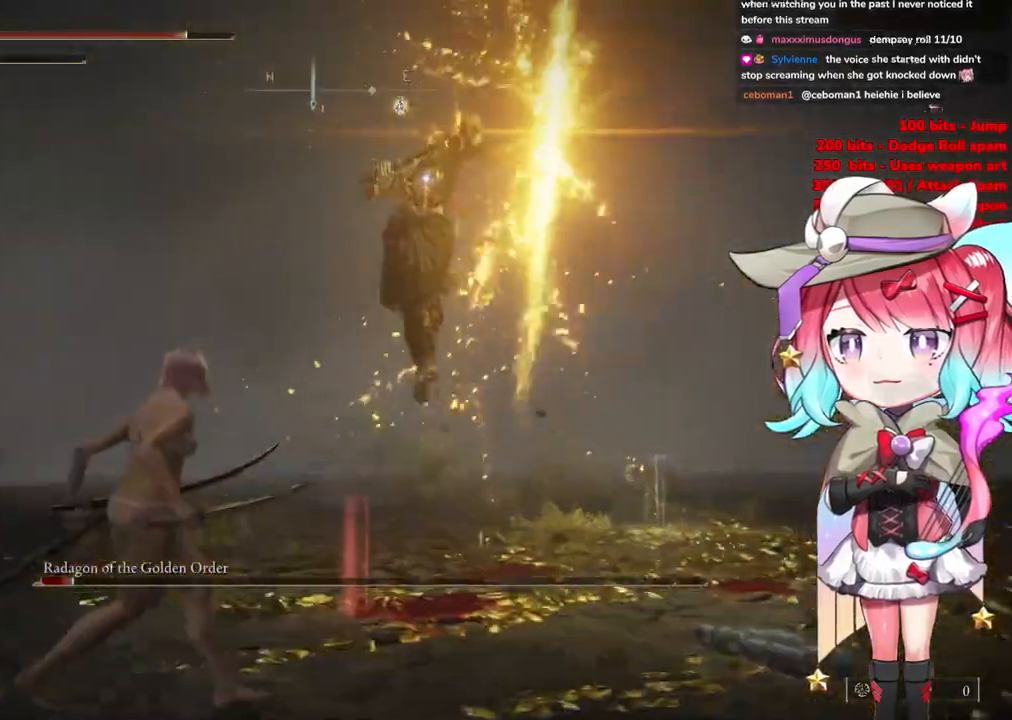
{"buttons": [], "left_stick": "up-left", "right_stick": "center", "events": [[317, "CIRCLE", "down"], [367, "CIRCLE", "up"]]}
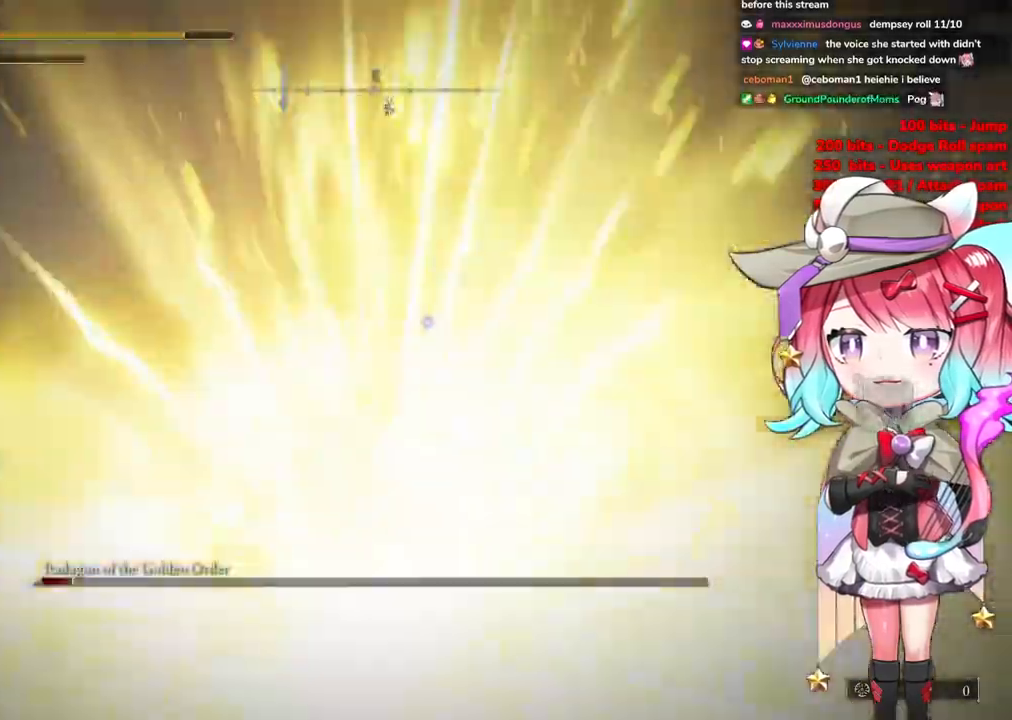
{"buttons": ["CIRCLE"], "left_stick": "up-left", "right_stick": "center", "events": [[317, "CIRCLE", "down"], [418, "CIRCLE", "up"], [468, "CIRCLE", "down"]]}
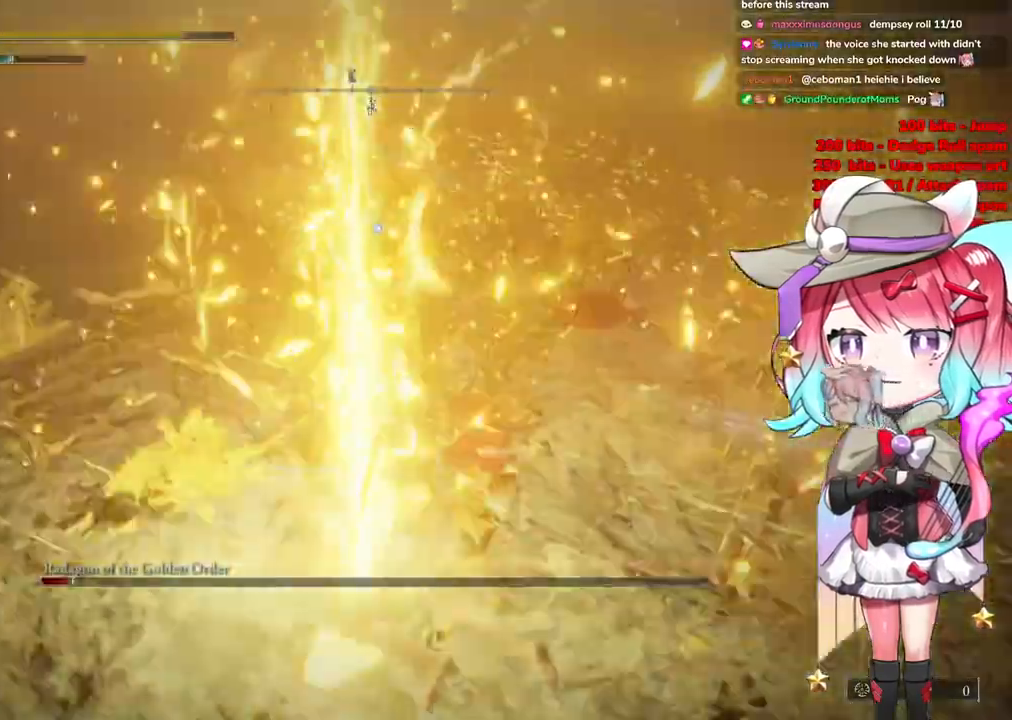
{"buttons": [], "left_stick": "down-left", "right_stick": "center", "events": [[50, "left_stick", "down-left"], [83, "CIRCLE", "up"], [167, "CIRCLE", "down"], [284, "CIRCLE", "up"], [350, "CIRCLE", "down"], [484, "CIRCLE", "up"]]}
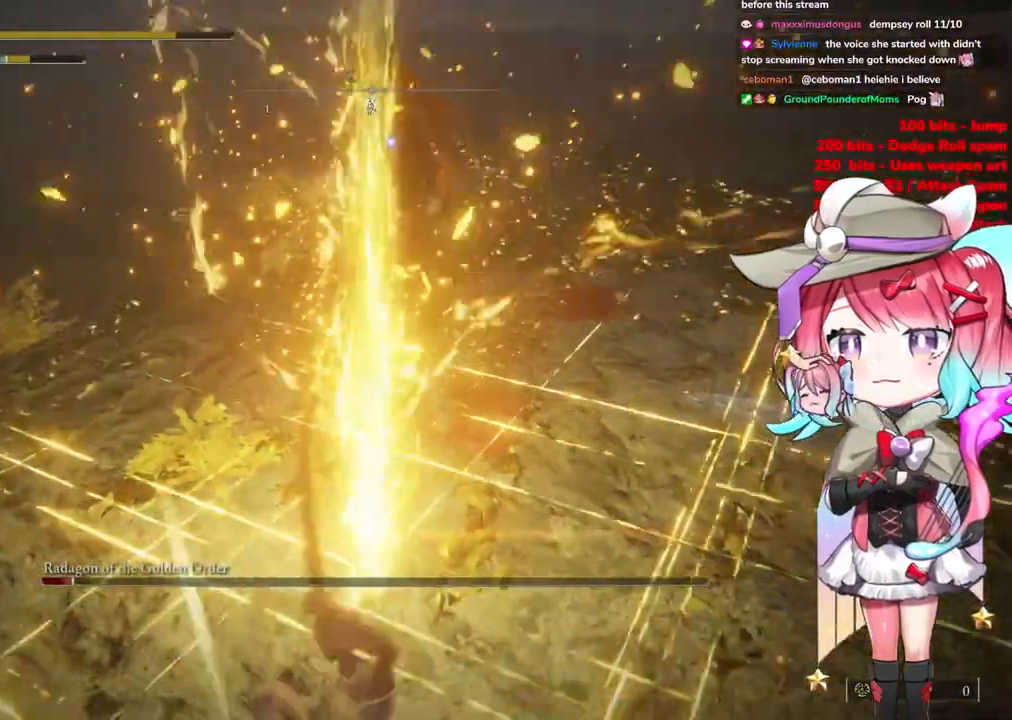
{"buttons": [], "left_stick": "down-left", "right_stick": "center", "events": [[67, "CIRCLE", "down"], [184, "CIRCLE", "up"], [284, "CIRCLE", "down"], [384, "CIRCLE", "up"]]}
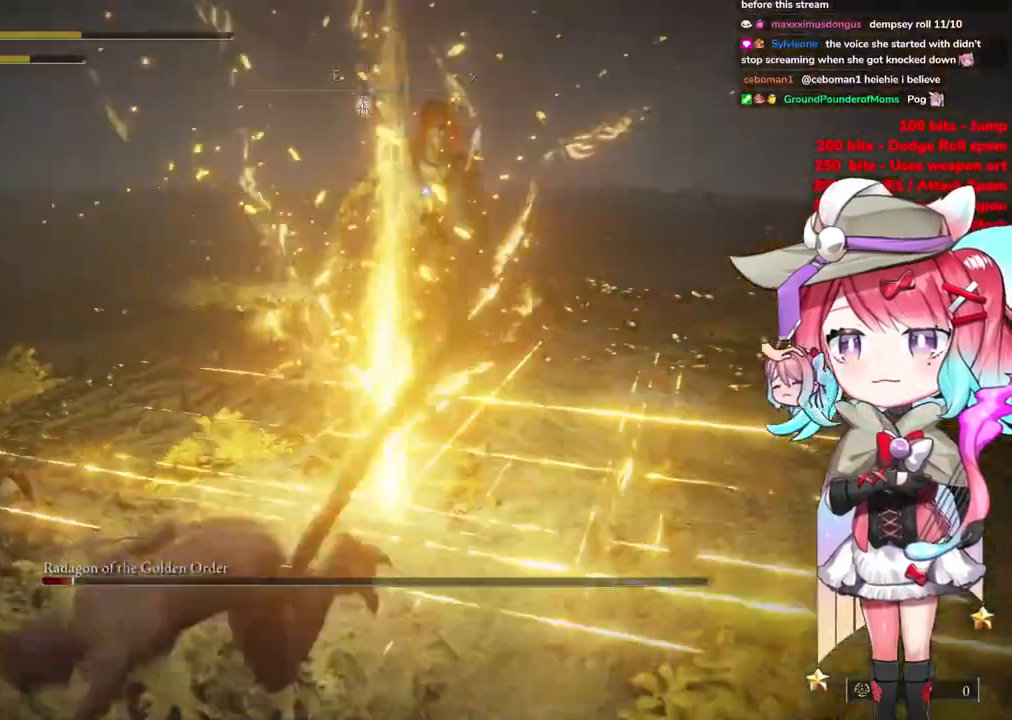
{"buttons": [], "left_stick": "down", "right_stick": "center", "events": [[267, "left_stick", "down"]]}
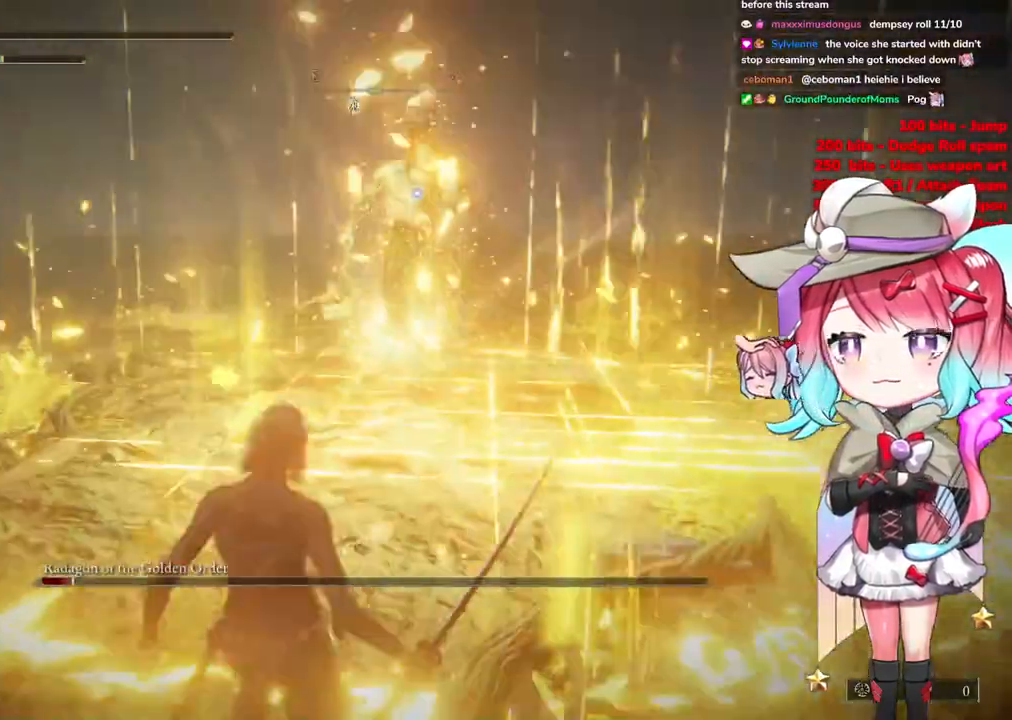
{"buttons": [], "left_stick": "down", "right_stick": "center", "events": [[167, "CIRCLE", "down"], [300, "CIRCLE", "up"]]}
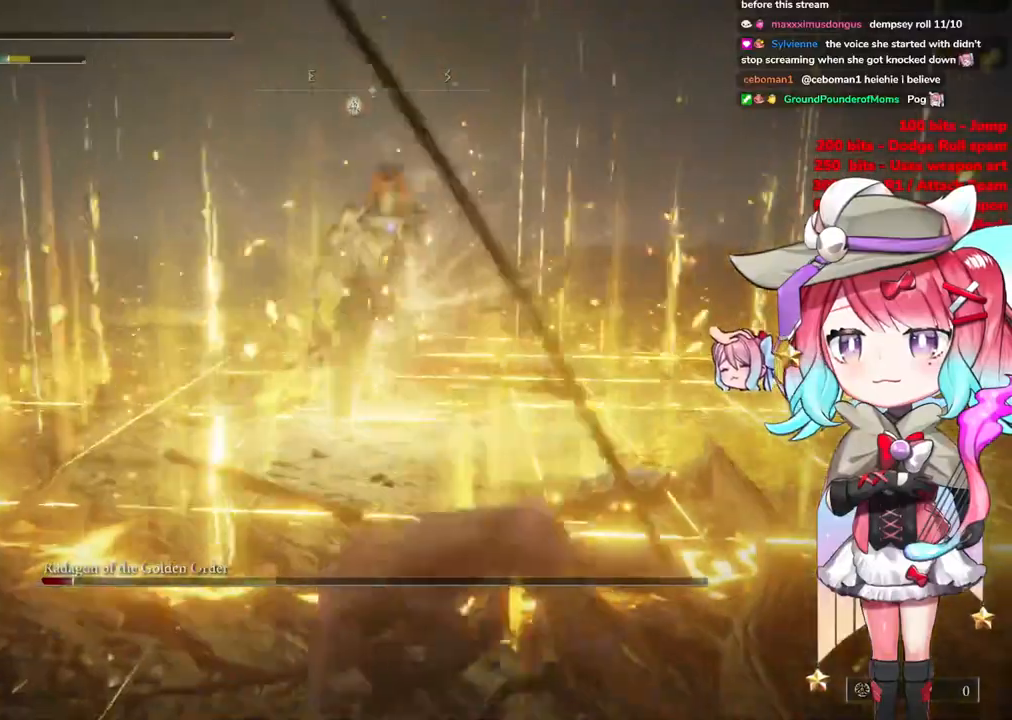
{"buttons": [], "left_stick": "down", "right_stick": "center", "events": []}